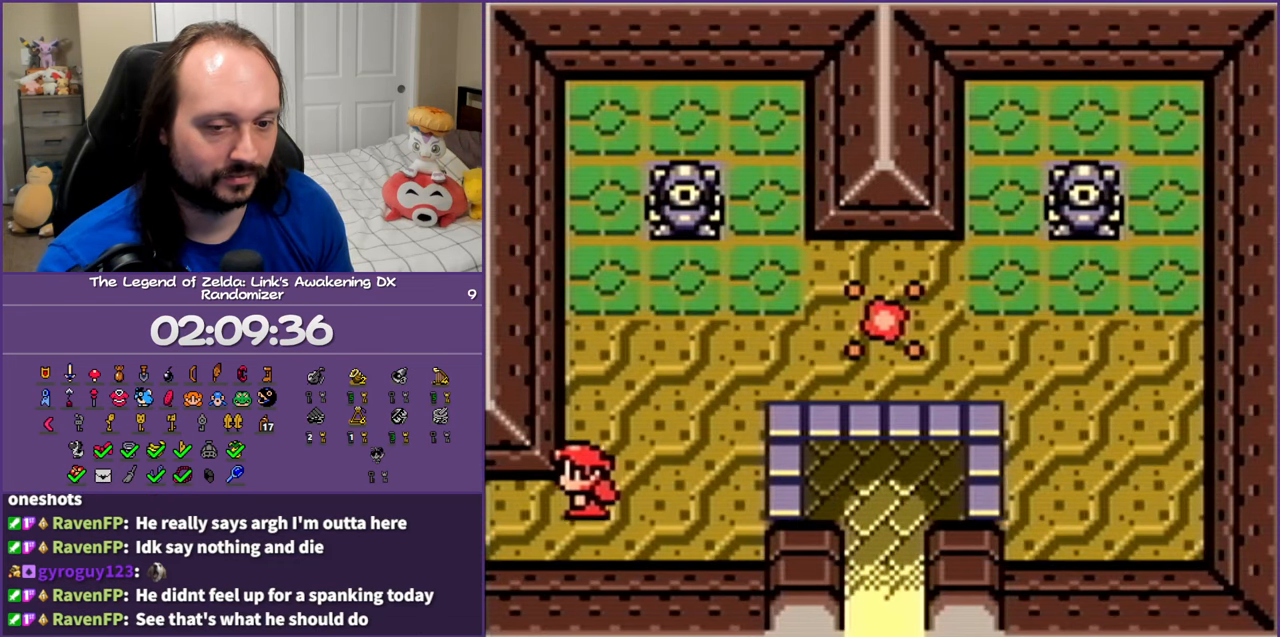
Gameplay with a controller (Nintendo layout); each line is a JSON object with the inputs held at the frame after it. "events" lists button and stick changes between this image and that frame as [ms after this image, input, new state], when the widget could be followed in between. Not read: L3 R3.
{"buttons": ["DPAD_RIGHT"], "events": [[483, "DPAD_UP", "up"]]}
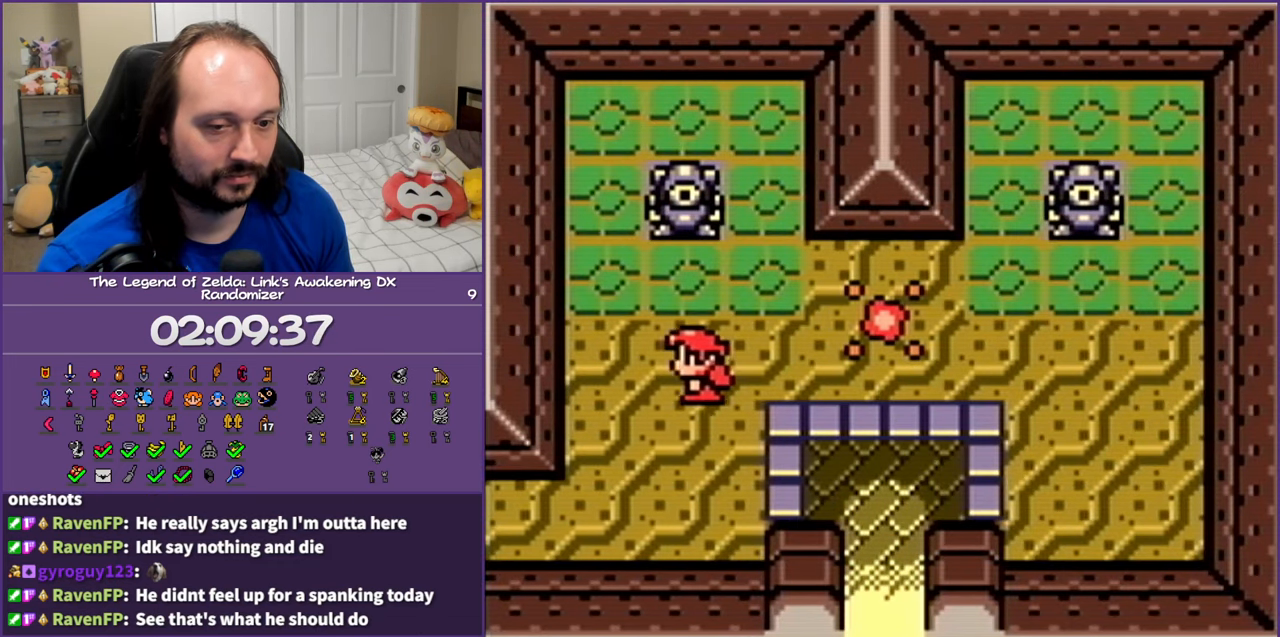
{"buttons": ["DPAD_UP", "DPAD_RIGHT"], "events": [[350, "DPAD_UP", "down"]]}
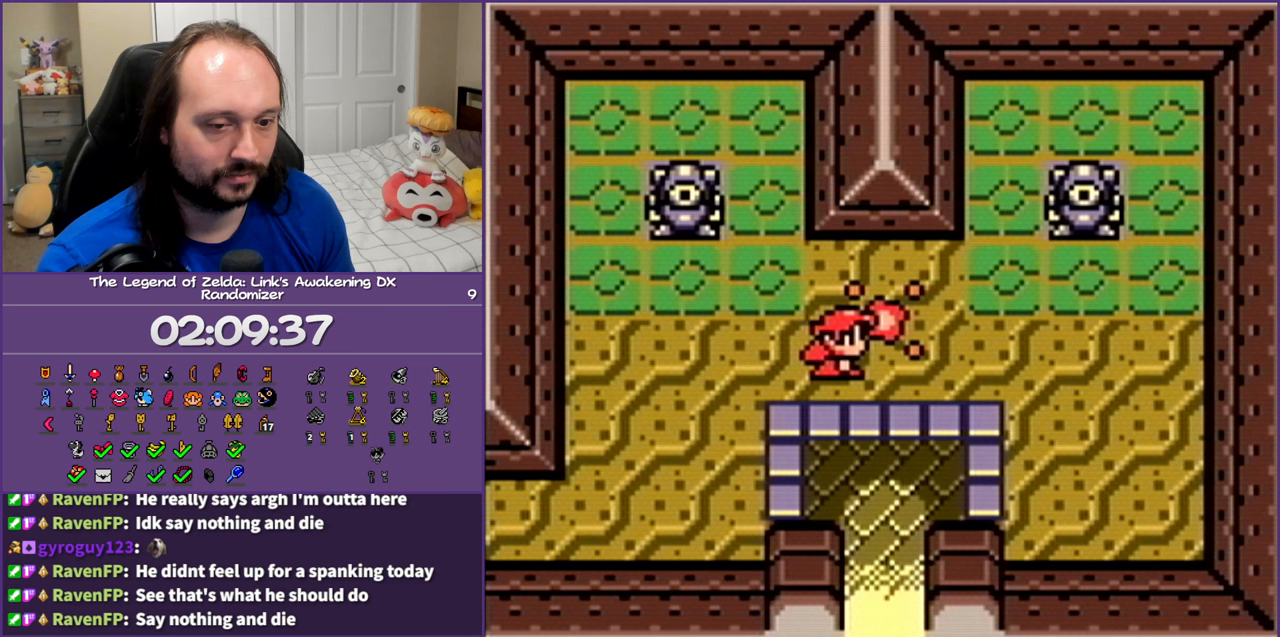
{"buttons": [], "events": [[33, "DPAD_UP", "up"], [400, "DPAD_RIGHT", "up"]]}
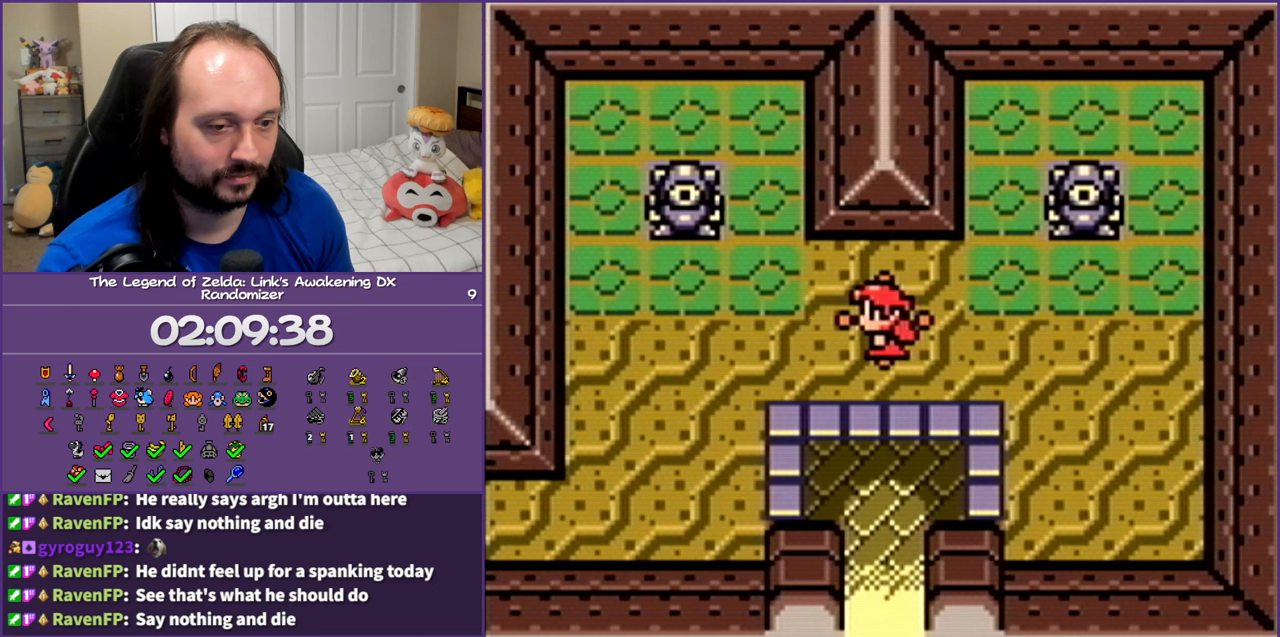
{"buttons": [], "events": []}
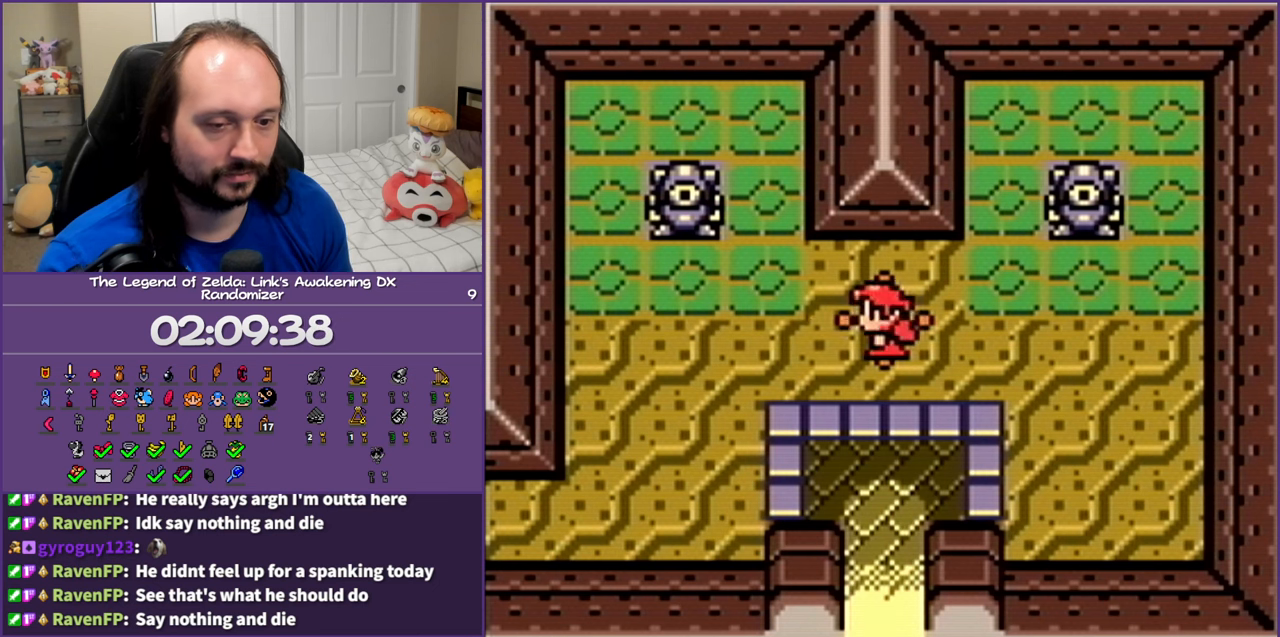
{"buttons": [], "events": []}
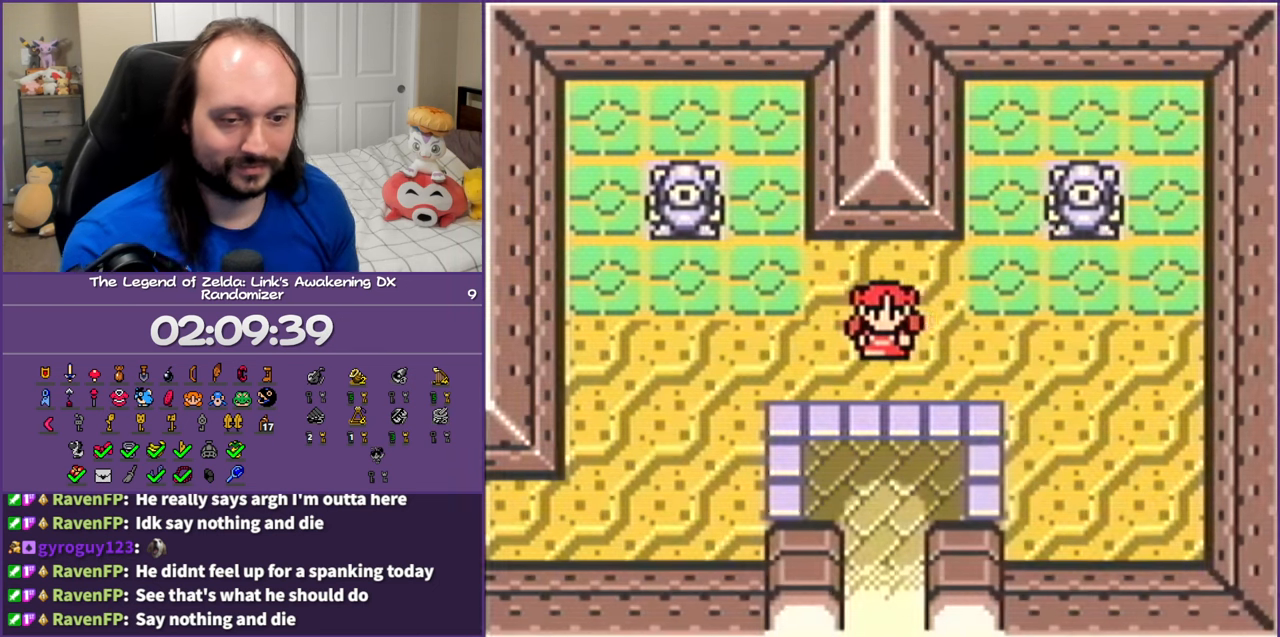
{"buttons": [], "events": []}
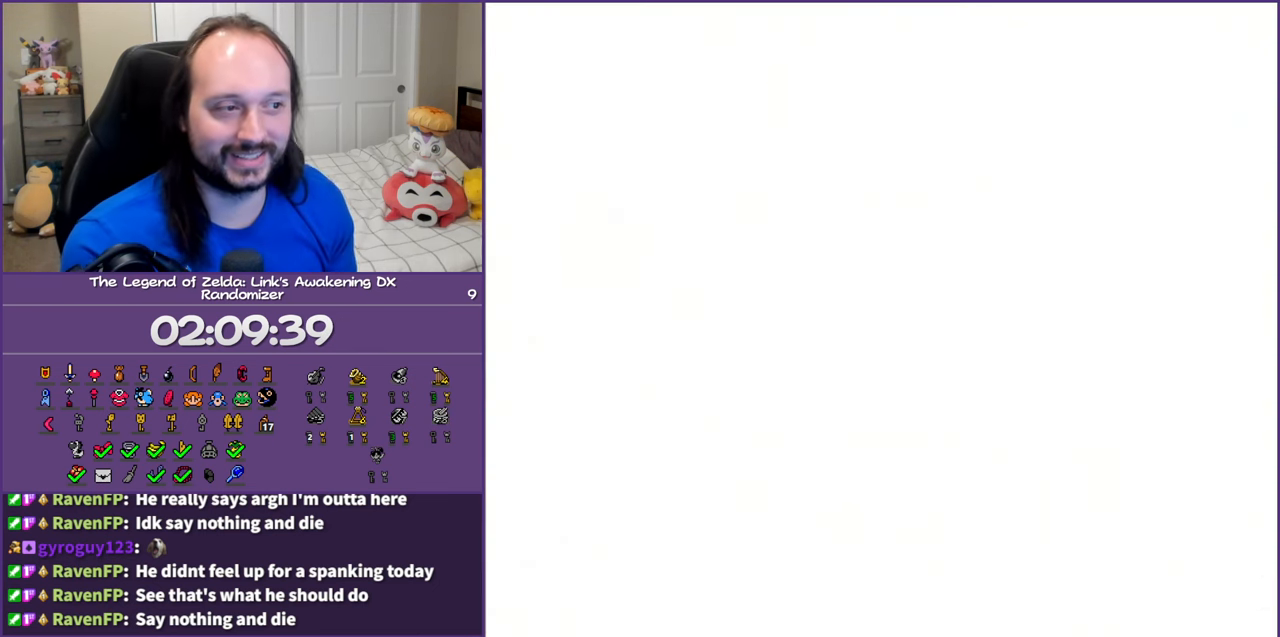
{"buttons": ["DPAD_RIGHT"], "events": [[400, "DPAD_RIGHT", "down"]]}
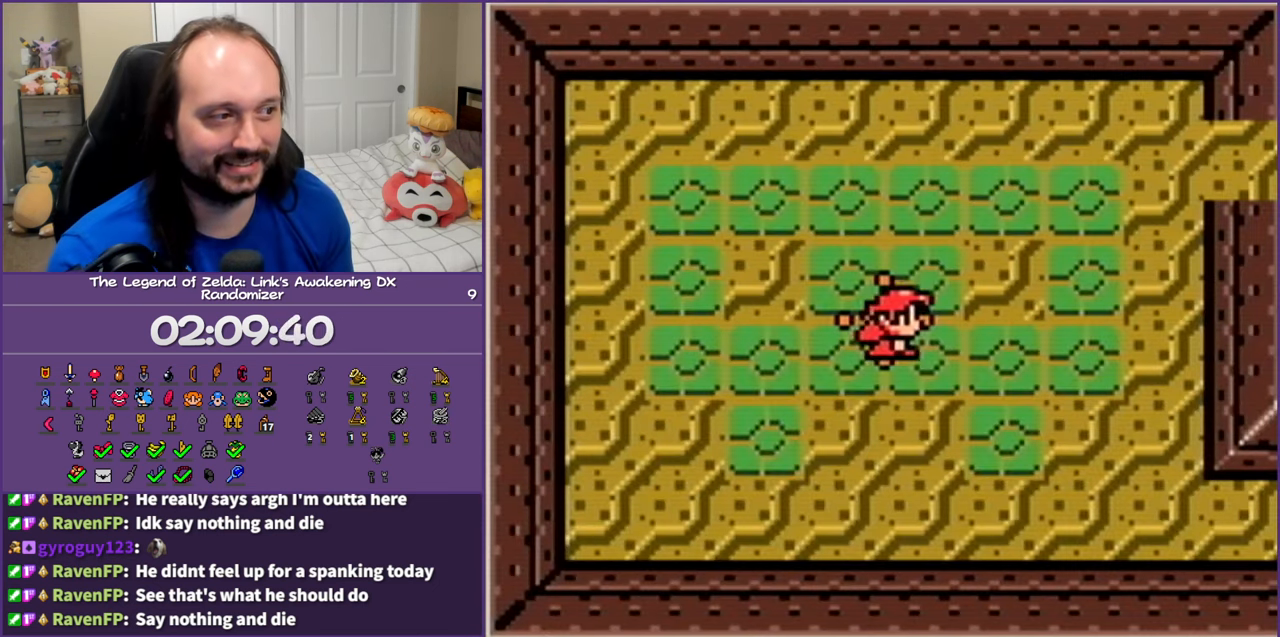
{"buttons": ["A", "DPAD_UP", "DPAD_RIGHT"], "events": [[100, "DPAD_UP", "down"], [167, "A", "down"]]}
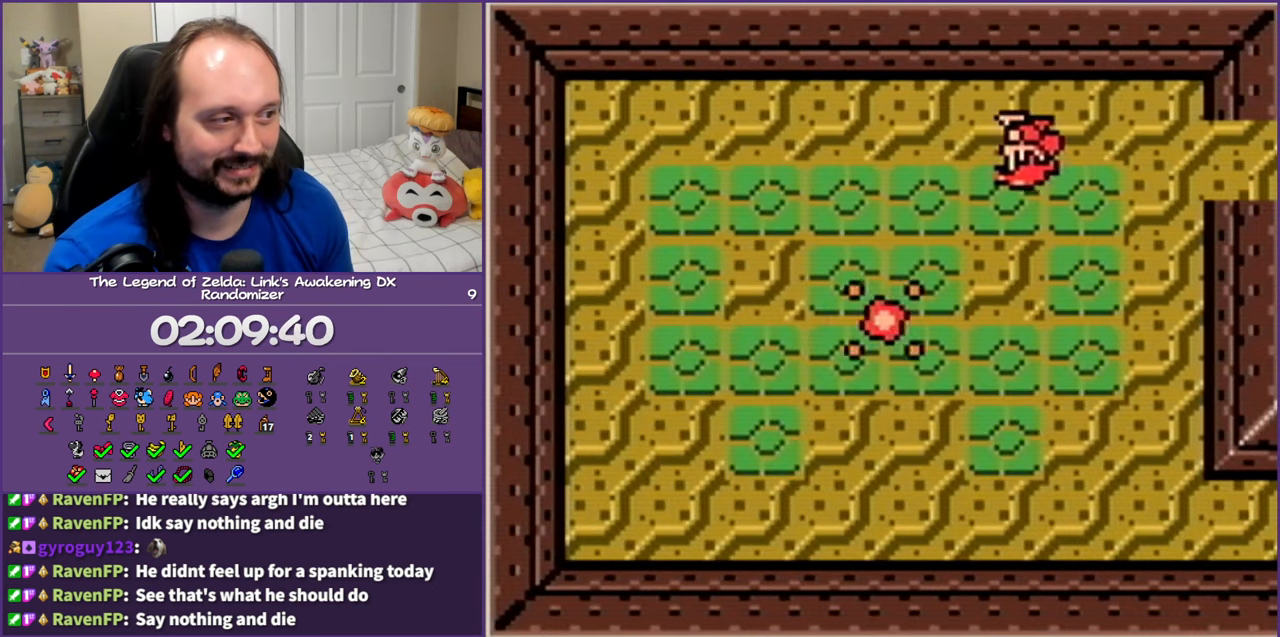
{"buttons": ["DPAD_RIGHT"], "events": [[100, "A", "up"], [167, "DPAD_UP", "up"]]}
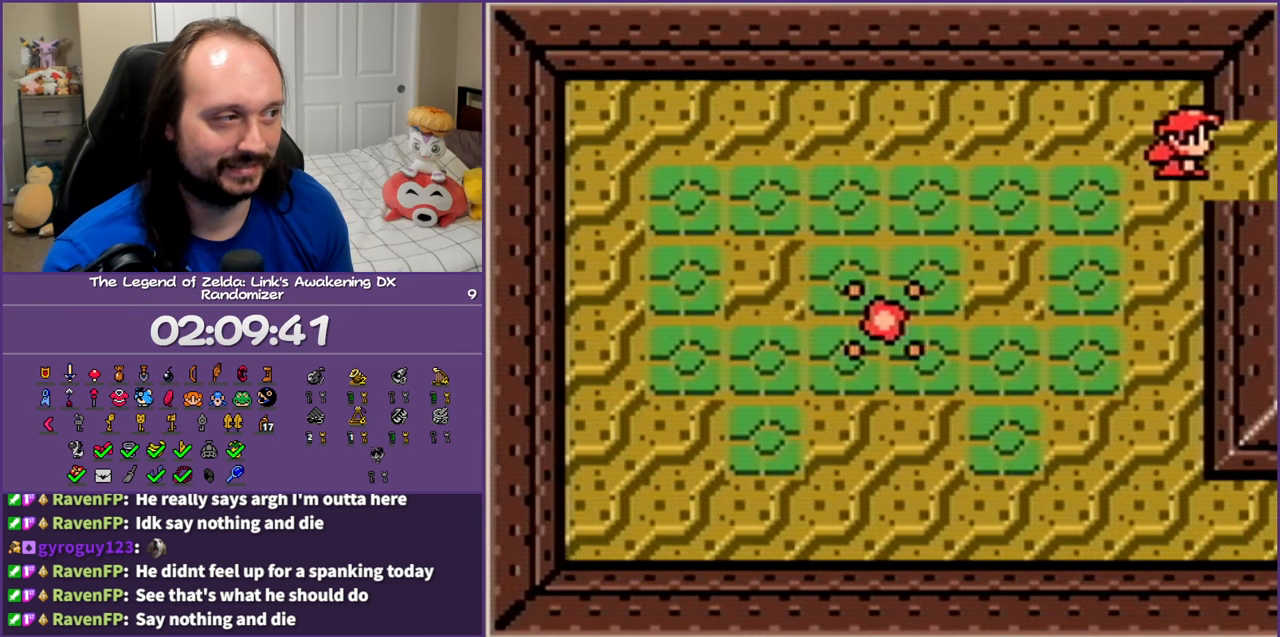
{"buttons": ["DPAD_RIGHT"], "events": []}
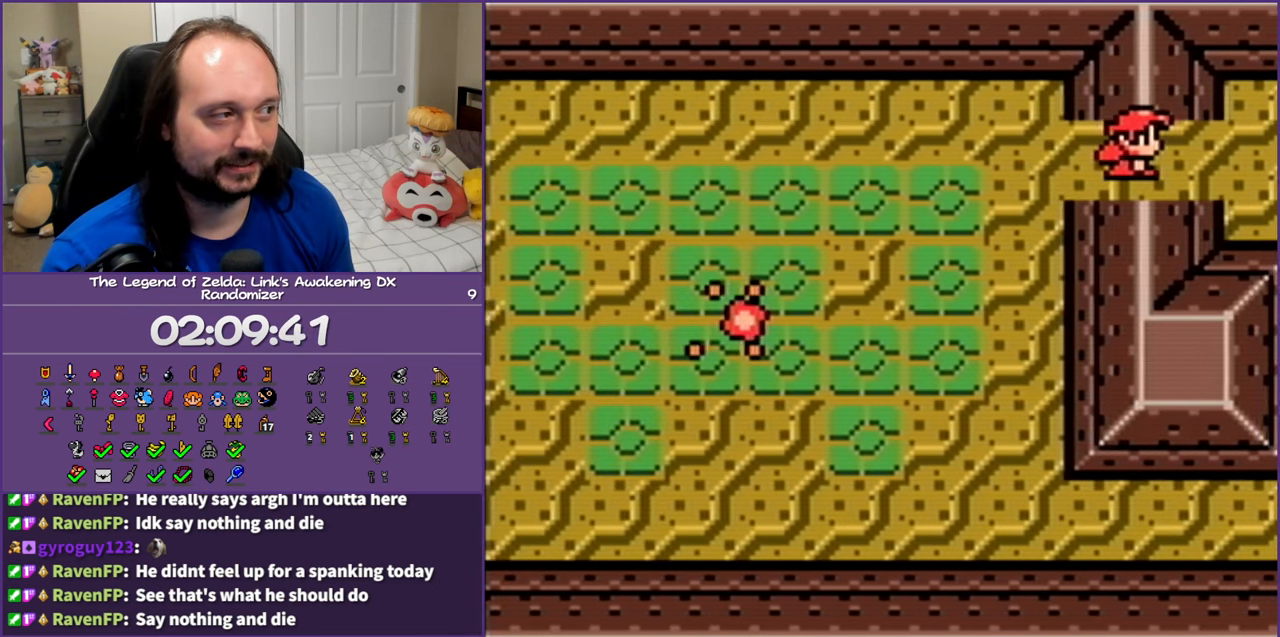
{"buttons": ["DPAD_RIGHT"], "events": []}
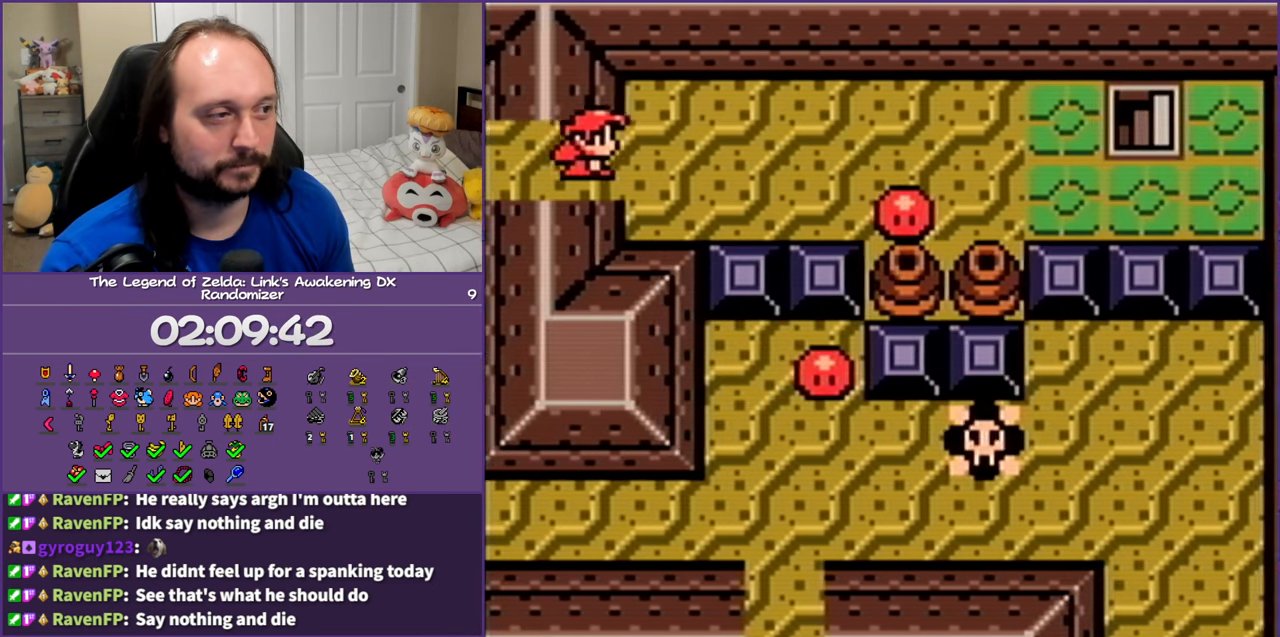
{"buttons": ["DPAD_DOWN", "DPAD_RIGHT"], "events": [[350, "DPAD_DOWN", "down"]]}
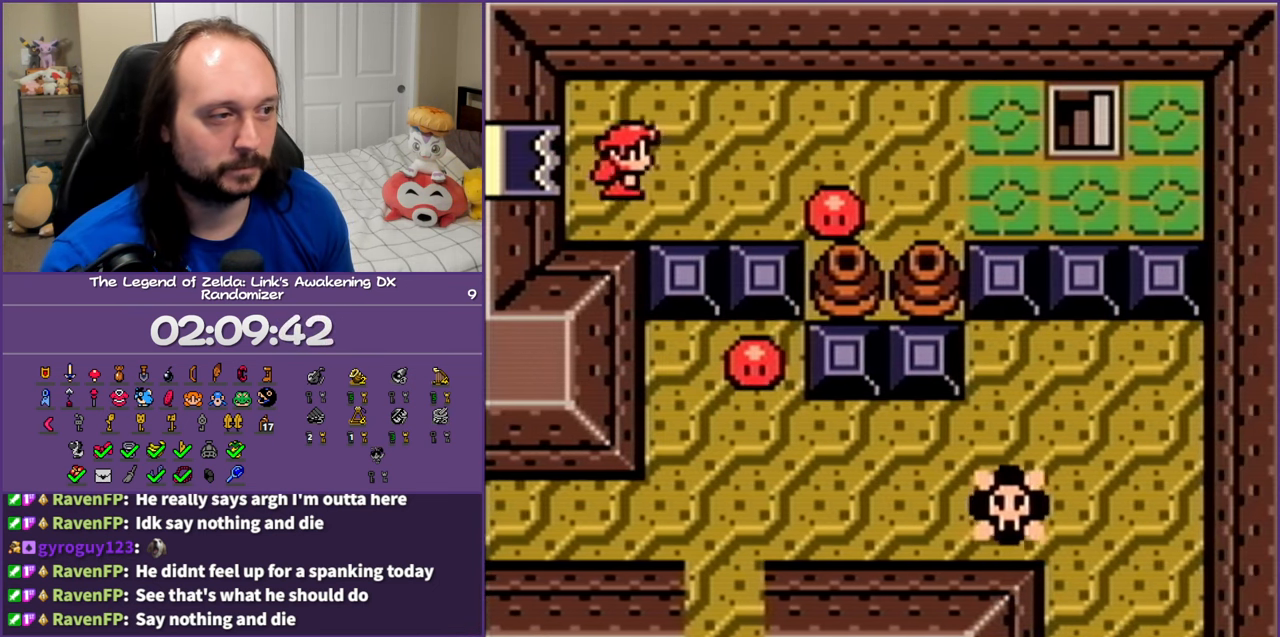
{"buttons": ["DPAD_RIGHT"], "events": [[83, "DPAD_DOWN", "up"], [267, "B", "down"], [450, "B", "up"]]}
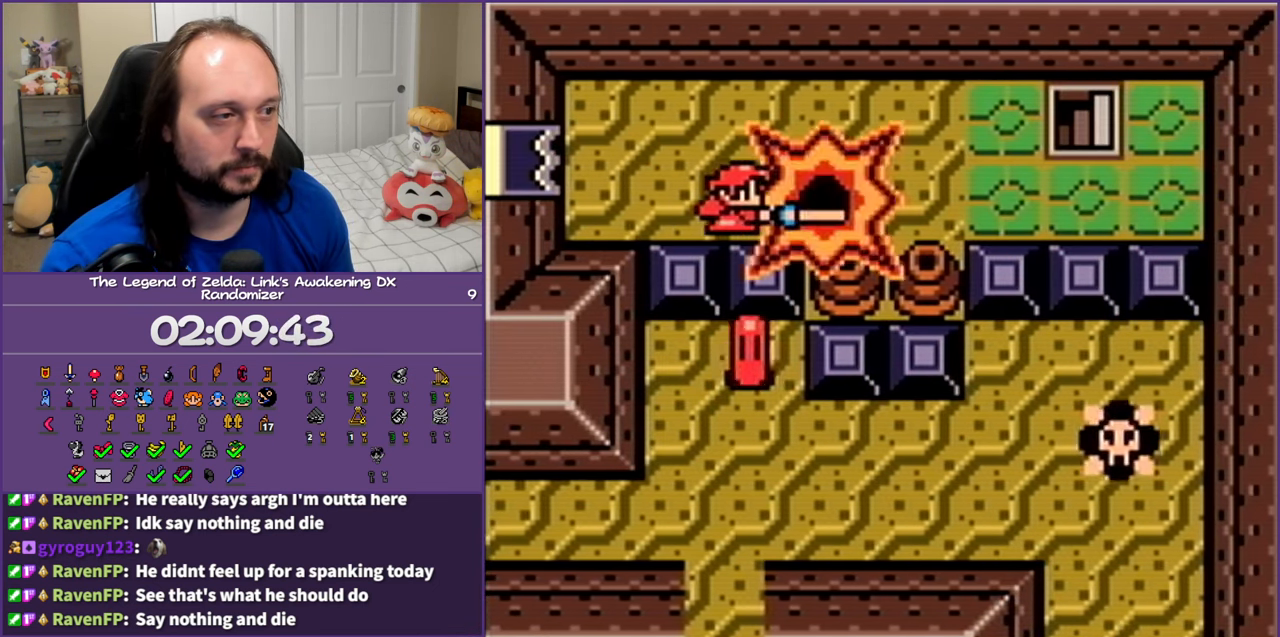
{"buttons": ["DPAD_RIGHT"], "events": []}
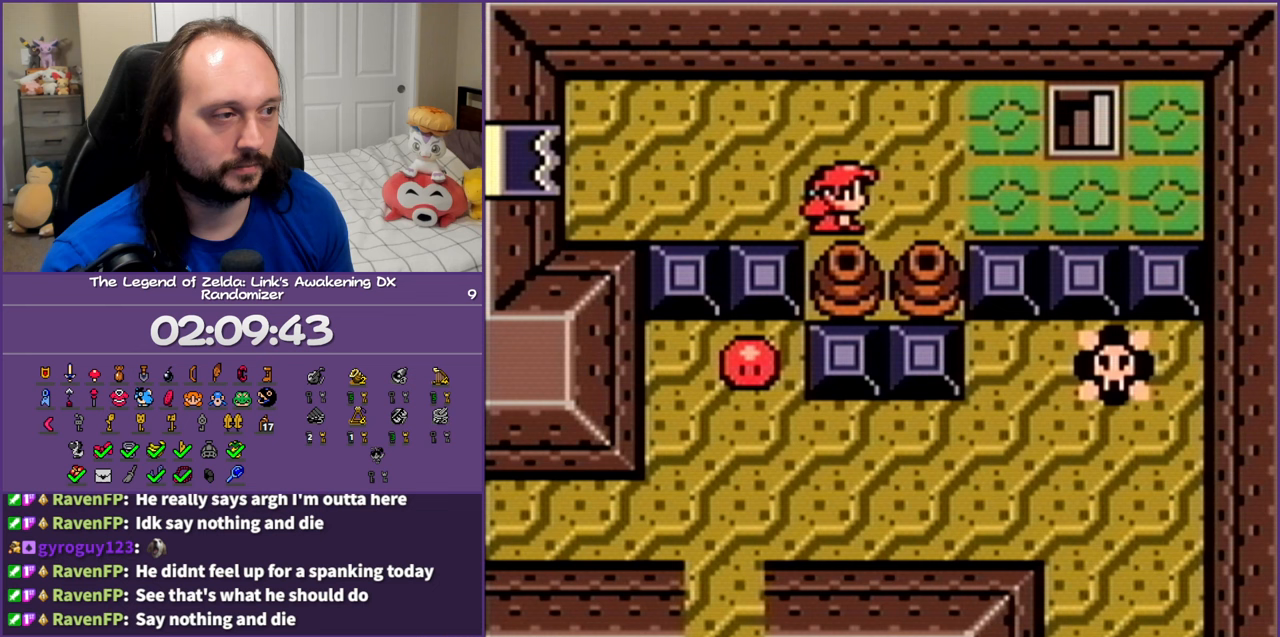
{"buttons": ["DPAD_RIGHT"], "events": [[17, "DPAD_UP", "down"], [83, "A", "down"], [267, "A", "up"], [267, "DPAD_UP", "up"]]}
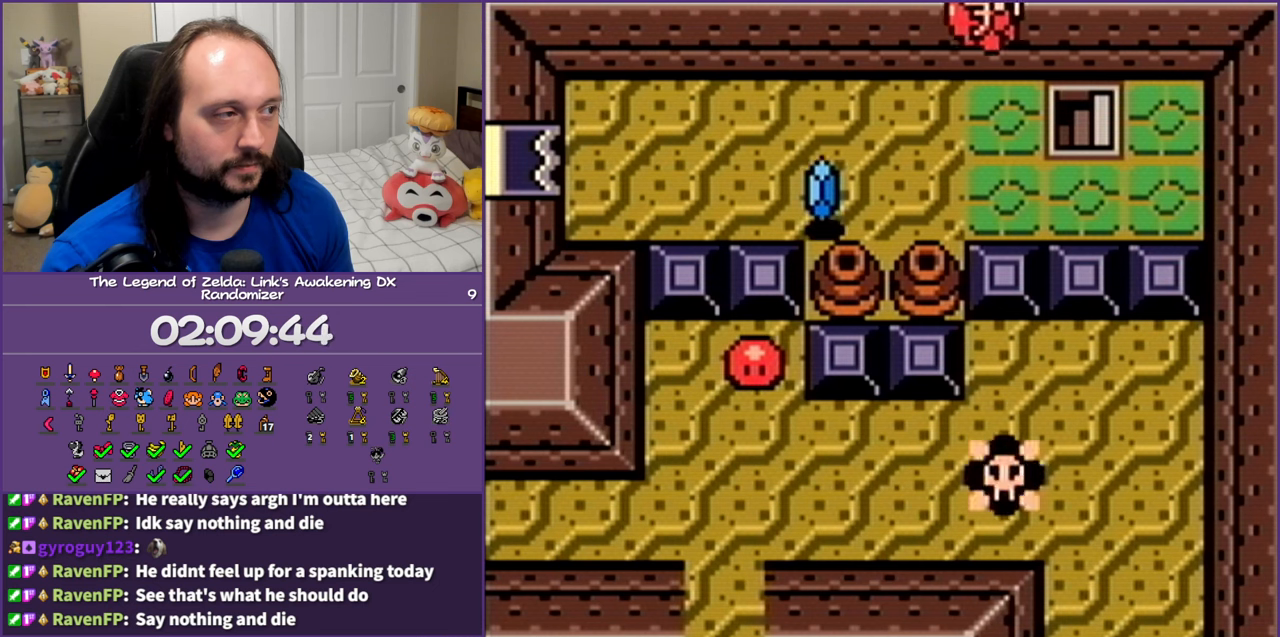
{"buttons": [], "events": [[133, "DPAD_DOWN", "down"], [317, "DPAD_RIGHT", "up"], [333, "DPAD_DOWN", "up"]]}
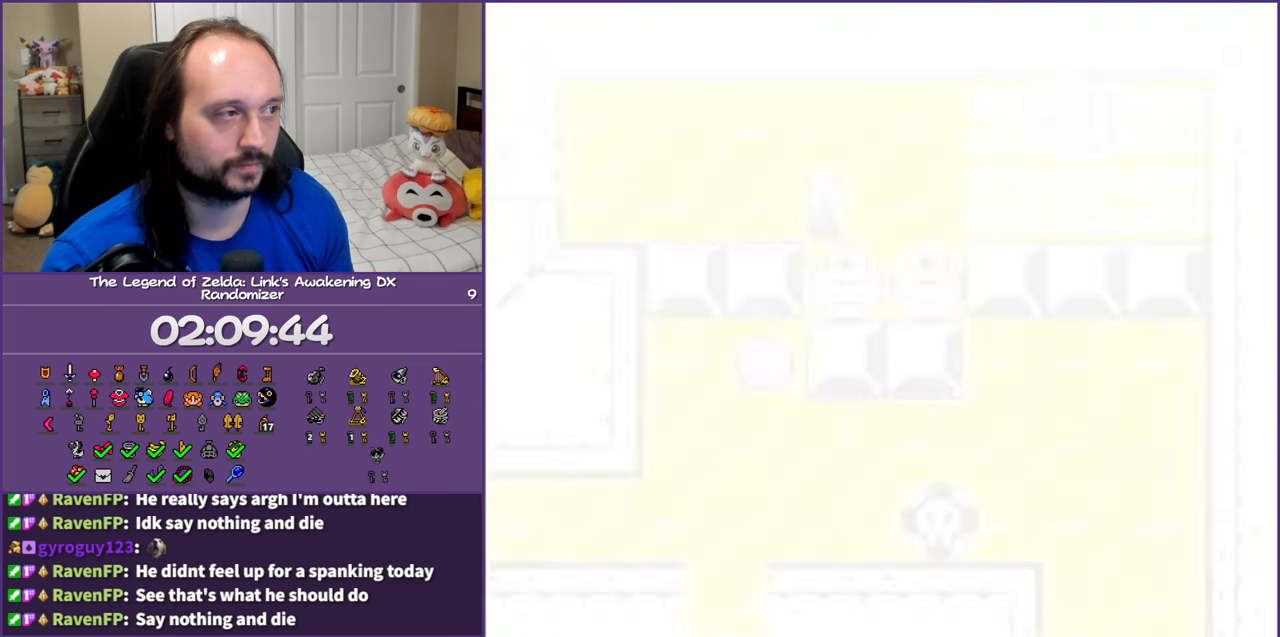
{"buttons": [], "events": []}
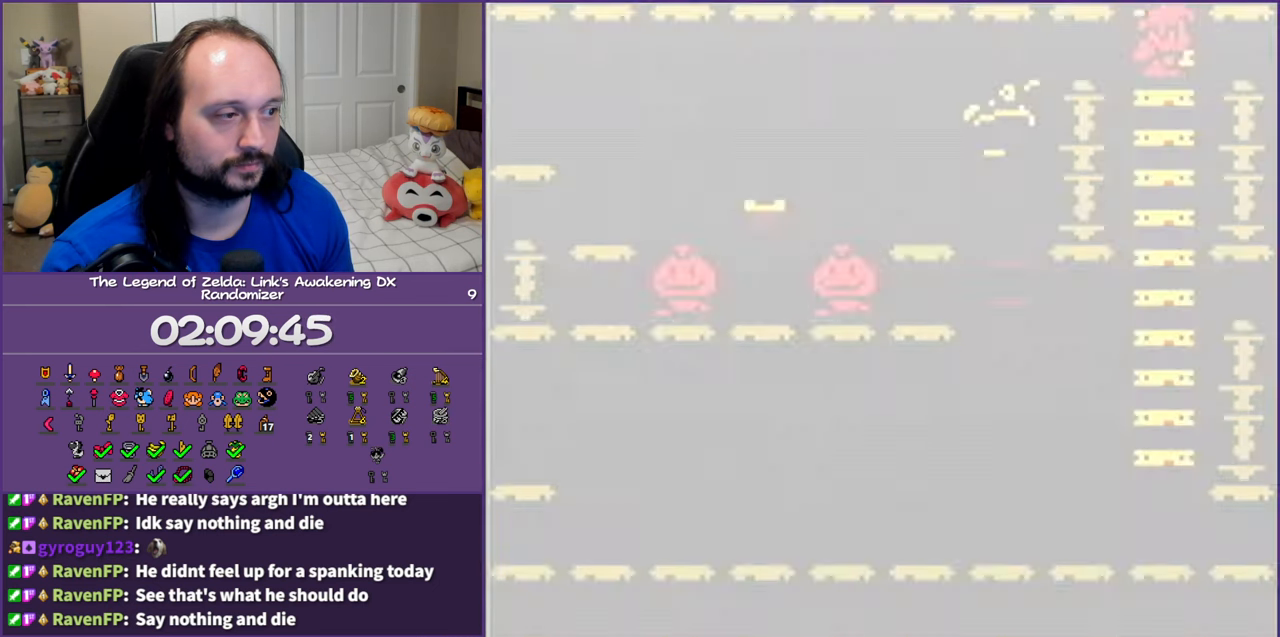
{"buttons": ["DPAD_DOWN"], "events": [[367, "DPAD_DOWN", "down"]]}
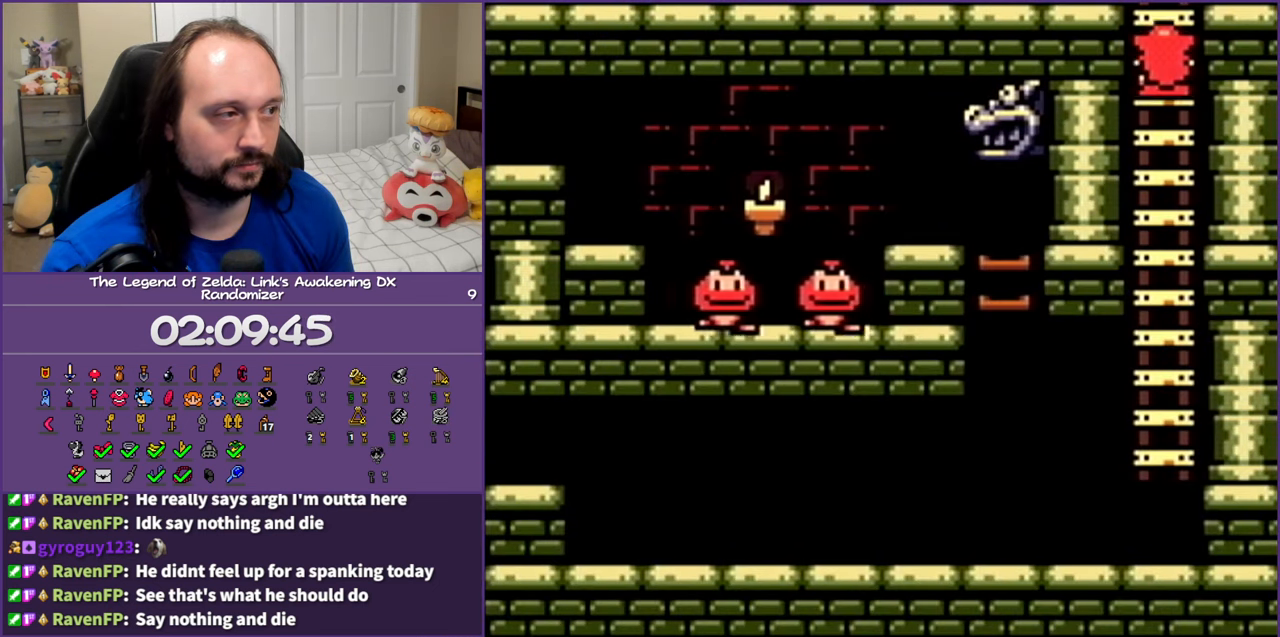
{"buttons": ["DPAD_DOWN"], "events": []}
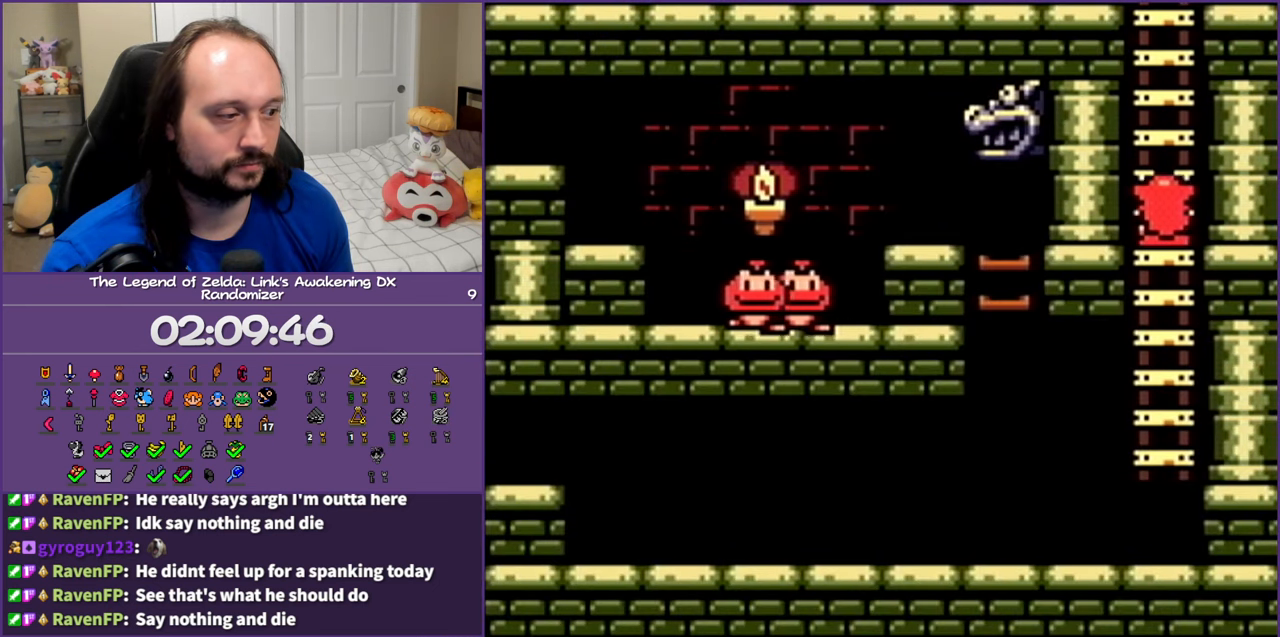
{"buttons": ["DPAD_LEFT"], "events": [[200, "DPAD_LEFT", "down"], [450, "DPAD_DOWN", "up"]]}
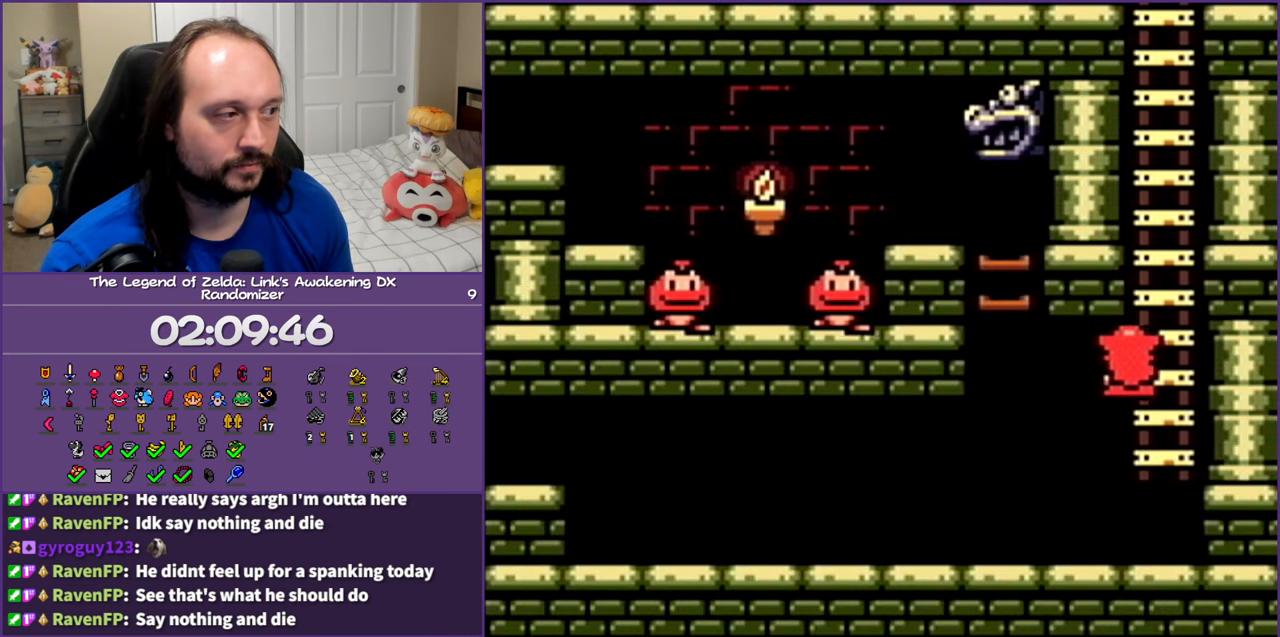
{"buttons": [], "events": [[150, "START", "down"], [283, "DPAD_LEFT", "up"], [317, "START", "up"]]}
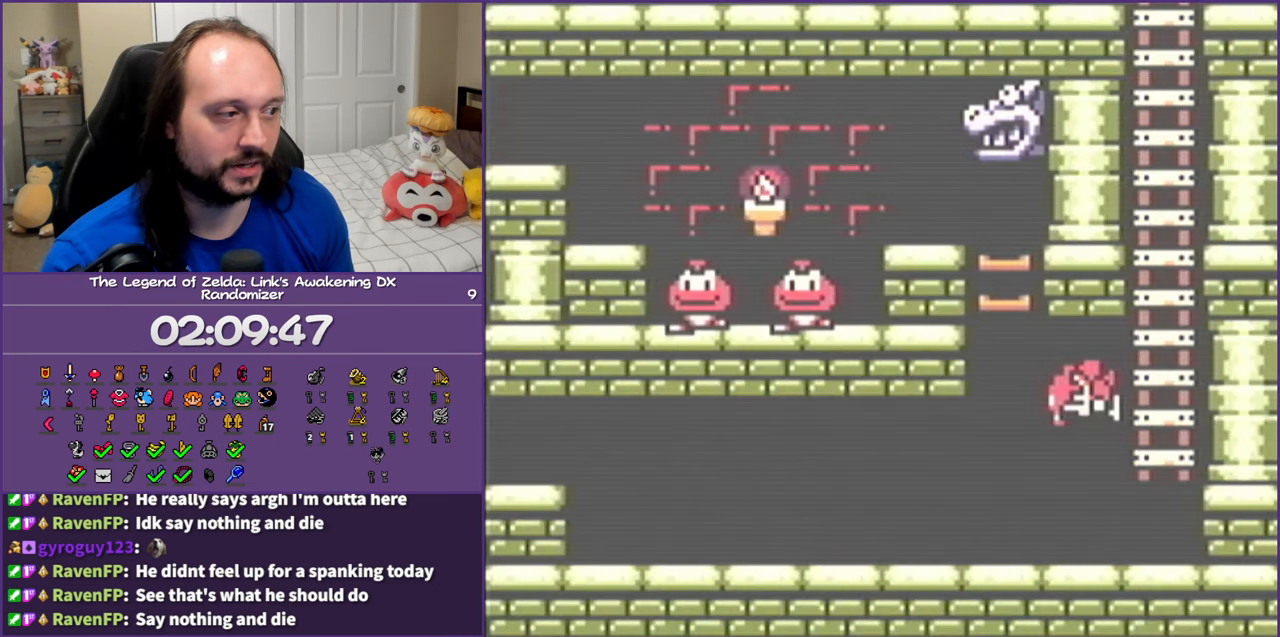
{"buttons": [], "events": []}
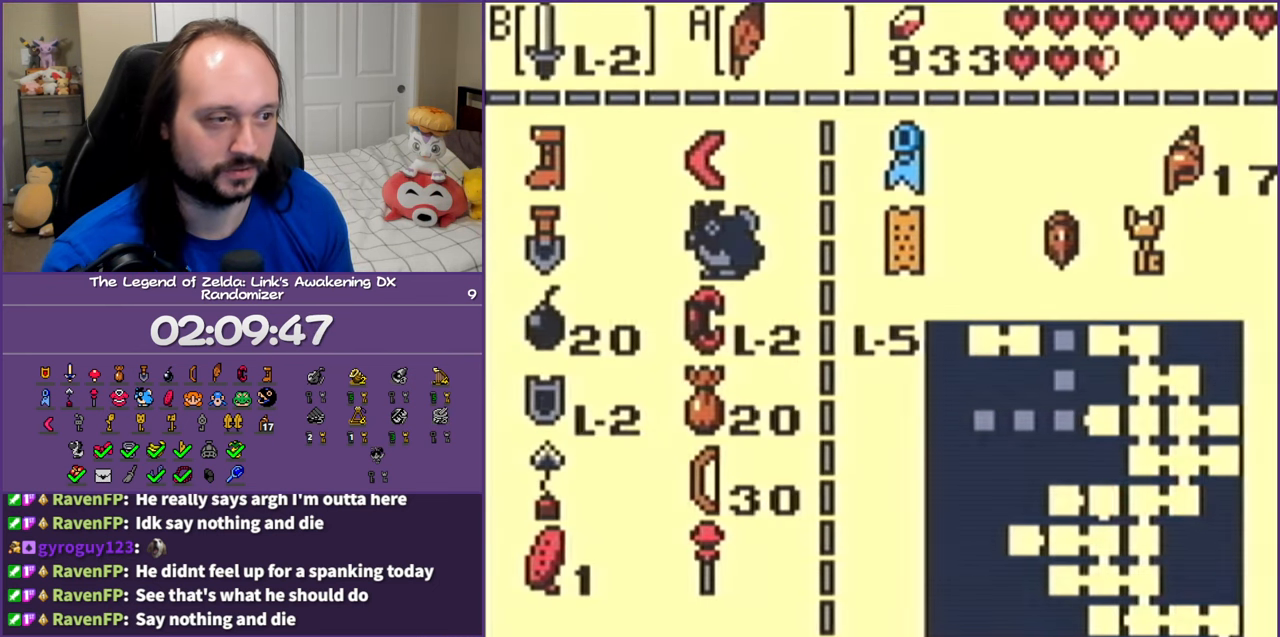
{"buttons": [], "events": []}
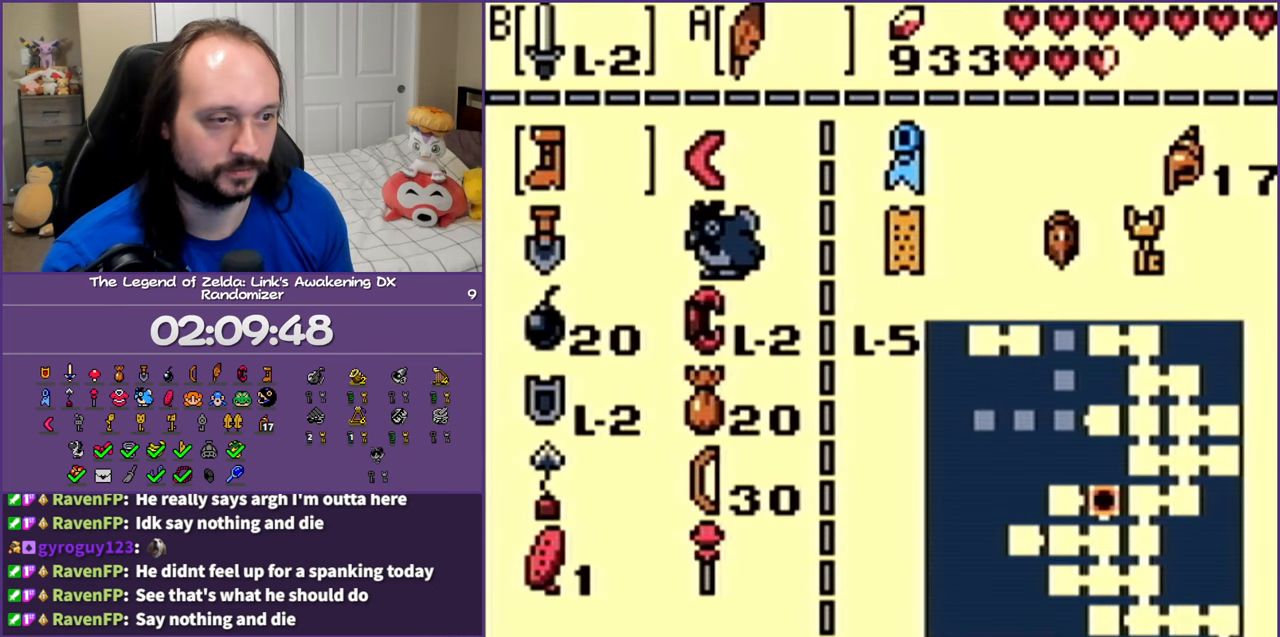
{"buttons": [], "events": [[200, "DPAD_DOWN", "down"], [500, "DPAD_DOWN", "up"]]}
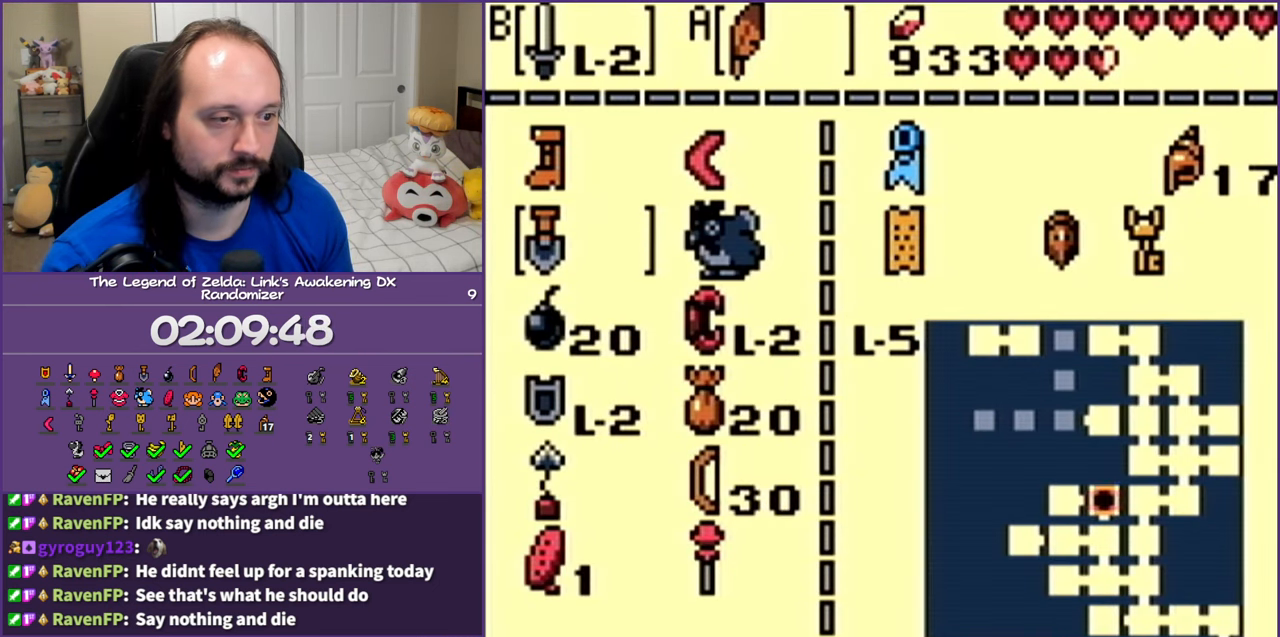
{"buttons": ["DPAD_DOWN"], "events": [[67, "DPAD_DOWN", "down"], [200, "DPAD_DOWN", "up"], [267, "DPAD_DOWN", "down"], [417, "DPAD_DOWN", "up"], [483, "DPAD_DOWN", "down"]]}
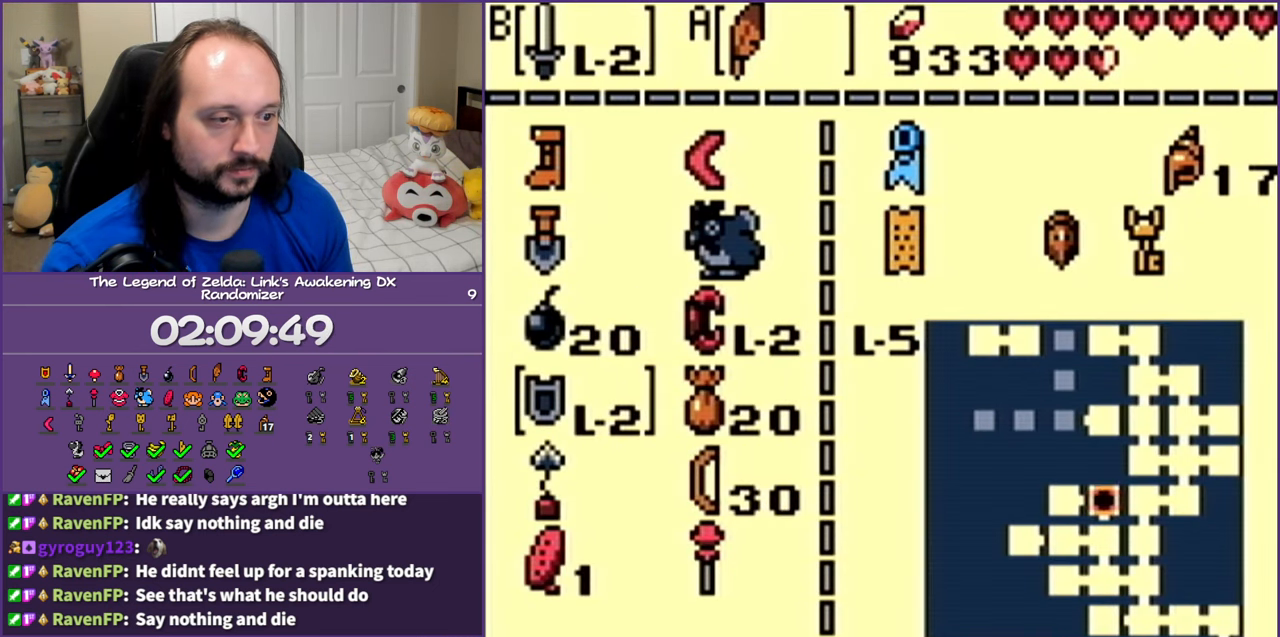
{"buttons": [], "events": [[83, "DPAD_DOWN", "up"]]}
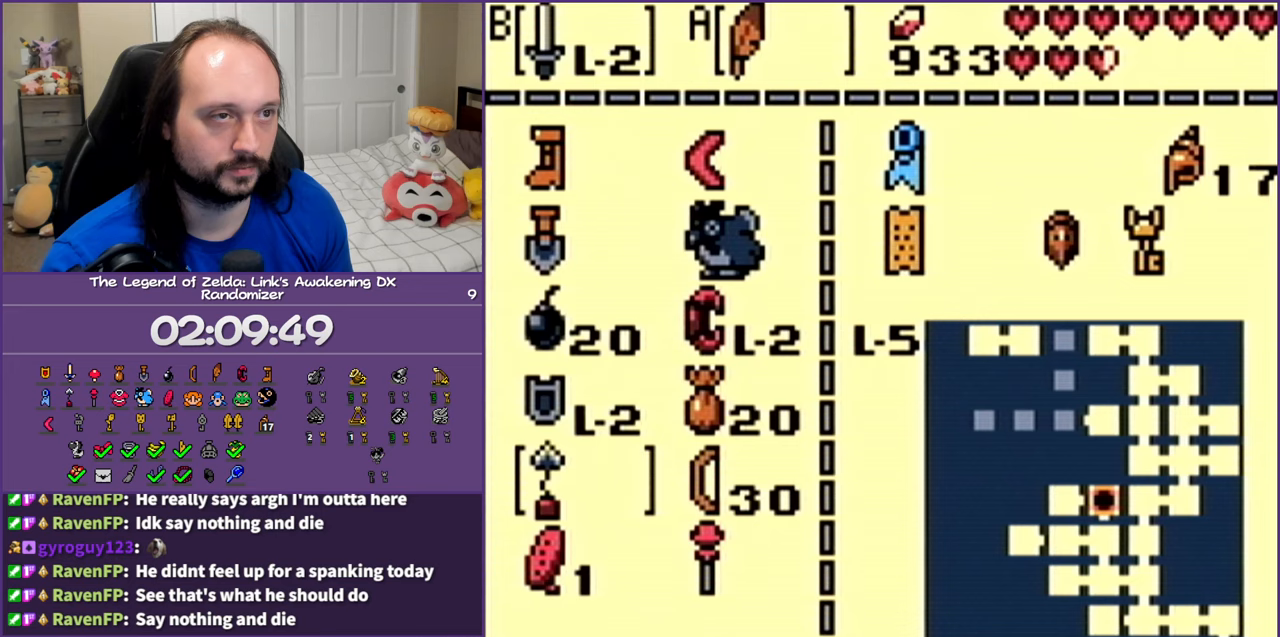
{"buttons": [], "events": [[133, "B", "down"], [233, "B", "up"], [333, "START", "down"], [450, "START", "up"]]}
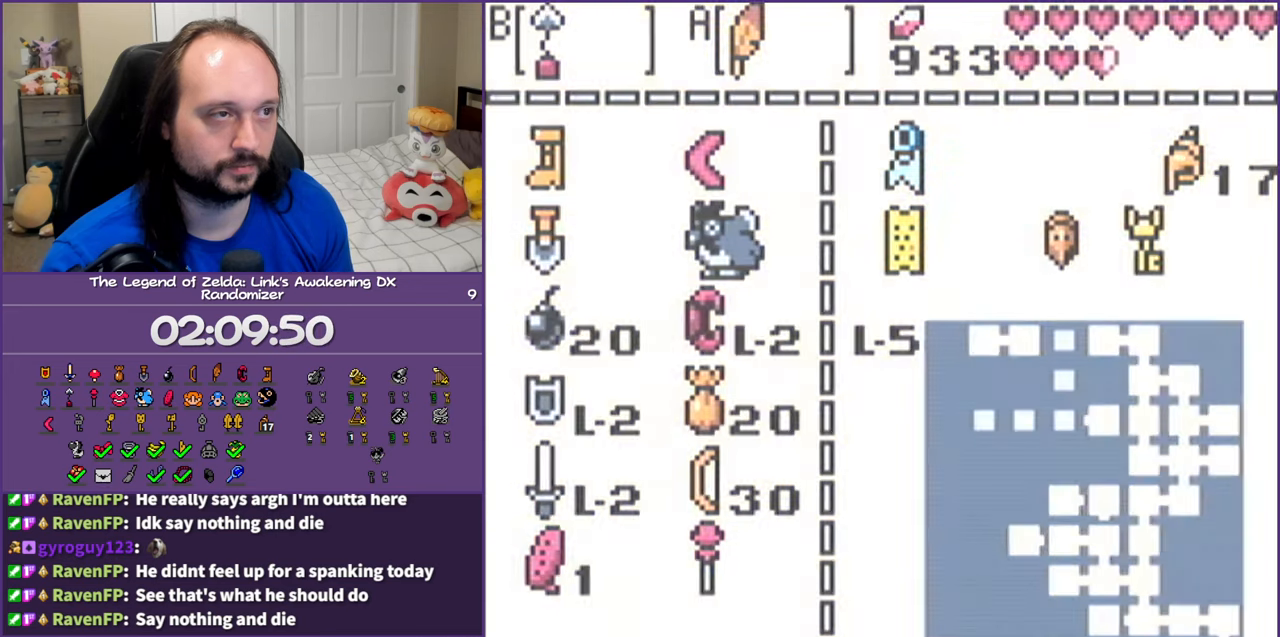
{"buttons": ["DPAD_LEFT"], "events": [[333, "DPAD_LEFT", "down"]]}